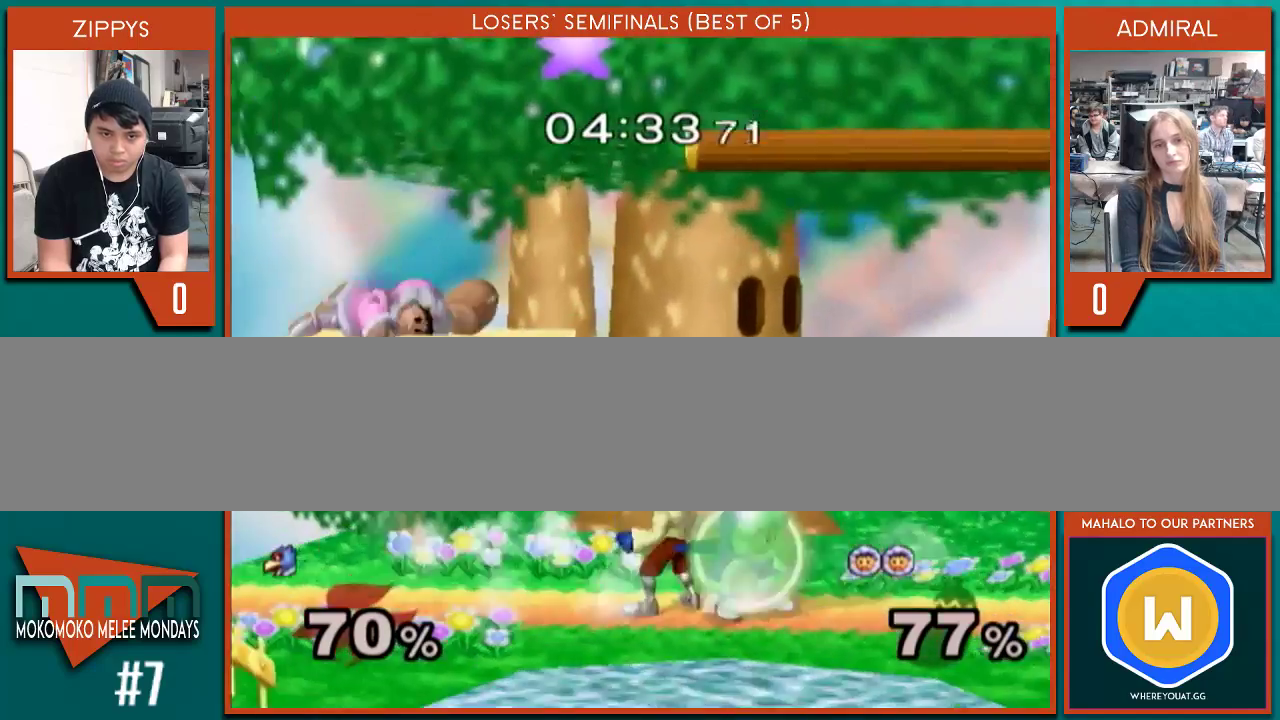
Gameplay with a controller (Nintendo layout); each line is a JSON object with the inputs held at the frame after it. "events" lists button and stick changes between this image and that frame as [ms after this image, input, new state], when the widget could be followed in between. Not read: L2 L3 R2 R3.
{"buttons": [], "left_stick": "left", "right_stick": "center", "events": [[33, "X", "up"], [400, "left_stick", "left"]]}
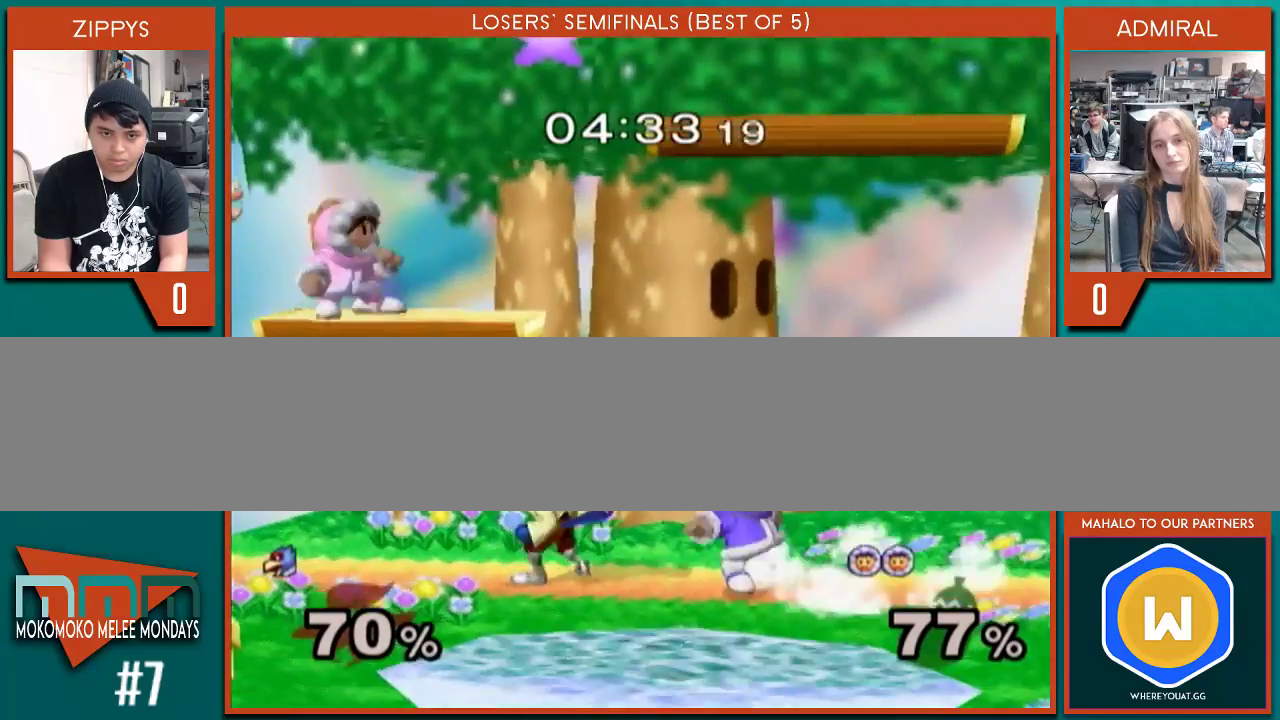
{"buttons": [], "left_stick": "up-right", "right_stick": "center", "events": [[100, "X", "down"], [133, "left_stick", "right"], [167, "X", "up"], [200, "A", "down"], [267, "A", "up"], [333, "A", "down"], [400, "A", "up"], [467, "left_stick", "up-right"]]}
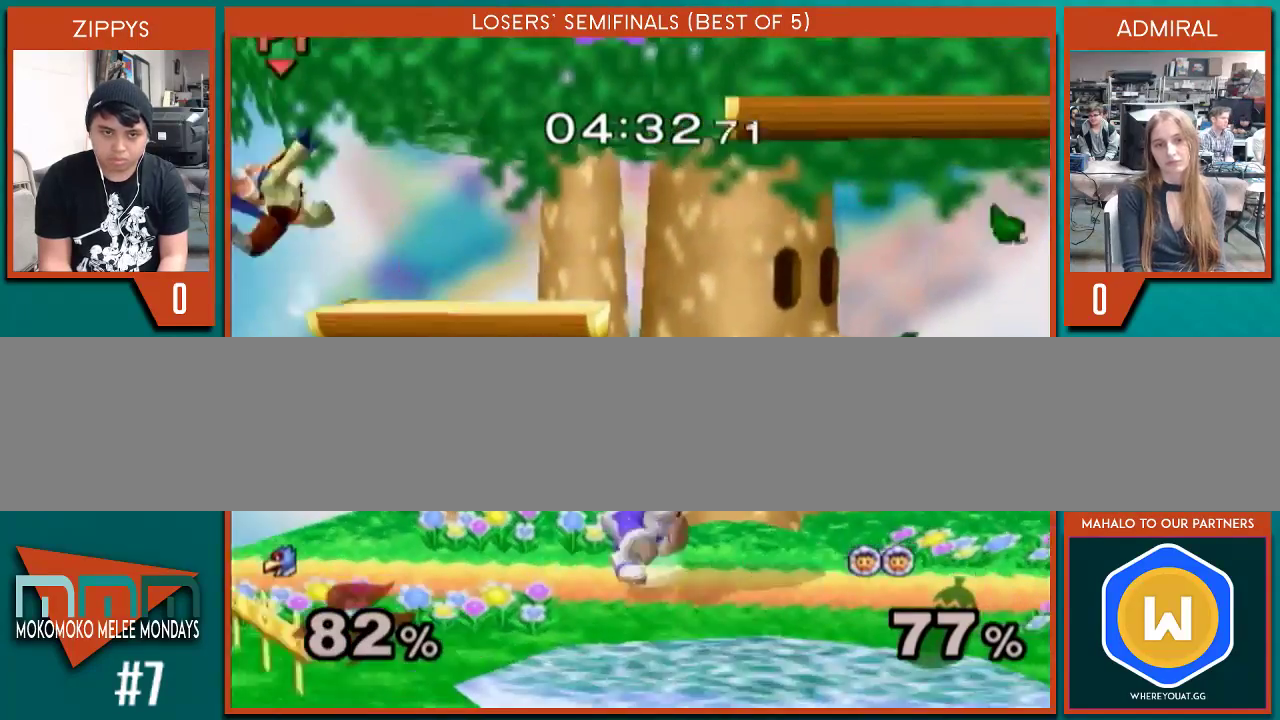
{"buttons": [], "left_stick": "right", "right_stick": "center", "events": [[433, "left_stick", "right"]]}
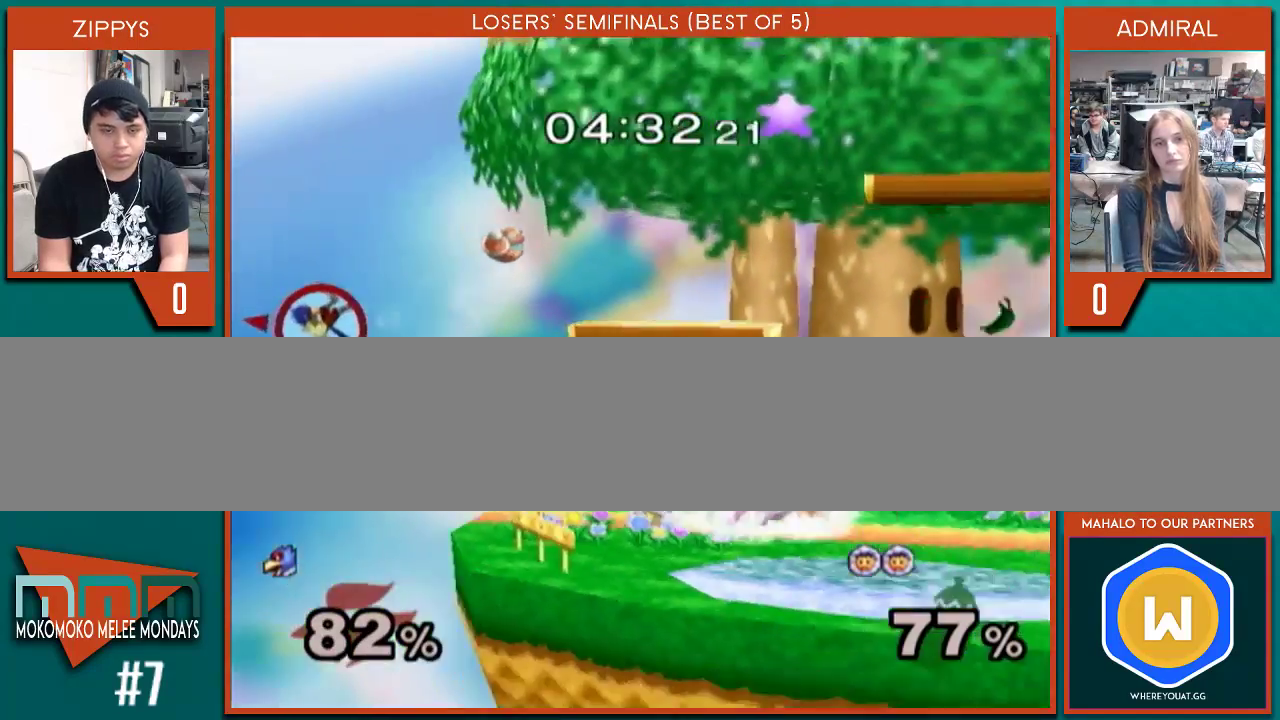
{"buttons": [], "left_stick": "right", "right_stick": "center", "events": [[400, "X", "down"], [433, "X", "up"]]}
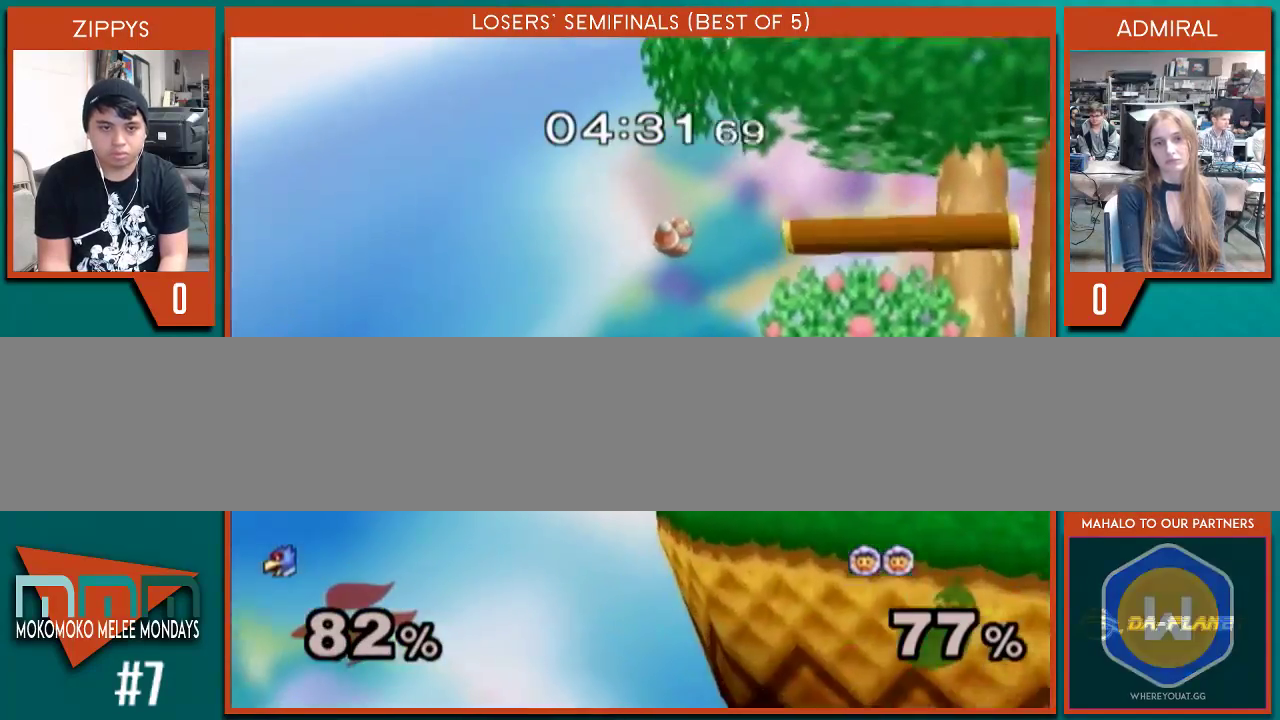
{"buttons": ["B"], "left_stick": "up-right", "right_stick": "center", "events": [[33, "X", "down"], [67, "X", "up"], [133, "X", "down"], [233, "X", "up"], [433, "left_stick", "up-right"], [500, "B", "down"]]}
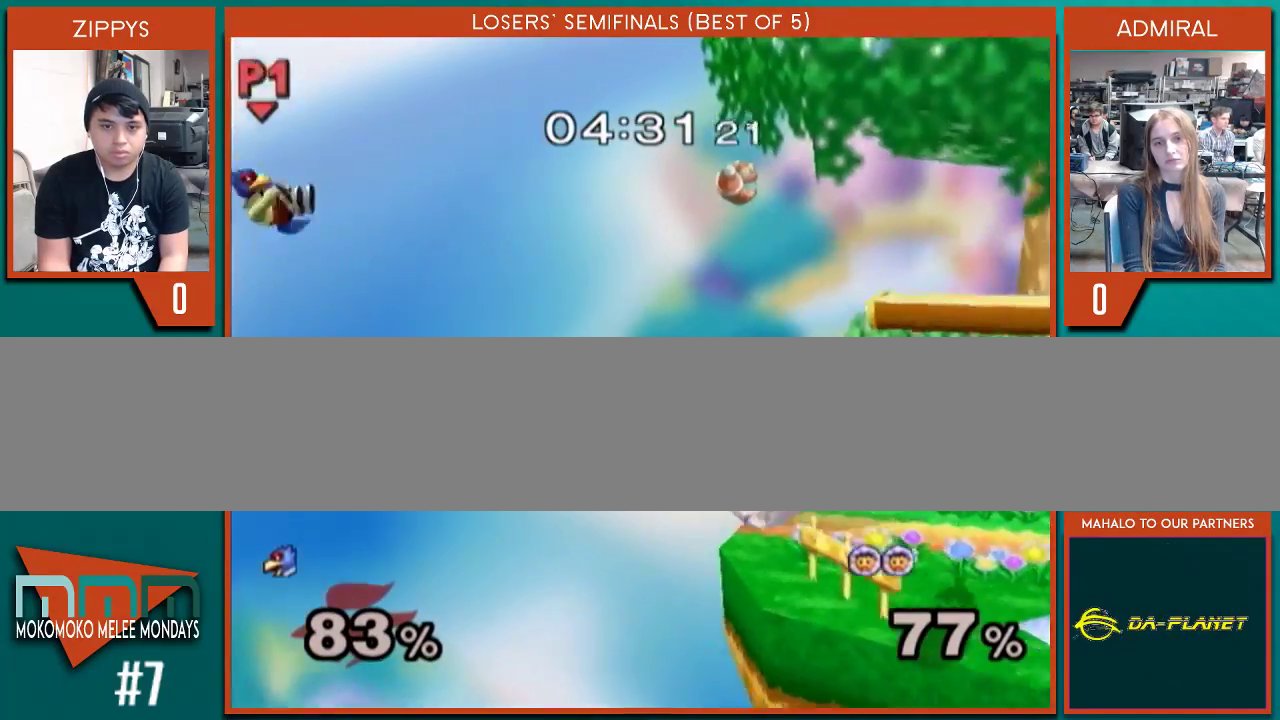
{"buttons": ["B"], "left_stick": "right", "right_stick": "center", "events": [[100, "B", "up"], [167, "B", "down"], [233, "left_stick", "right"], [267, "B", "up"], [367, "B", "down"], [400, "B", "up"], [500, "B", "down"]]}
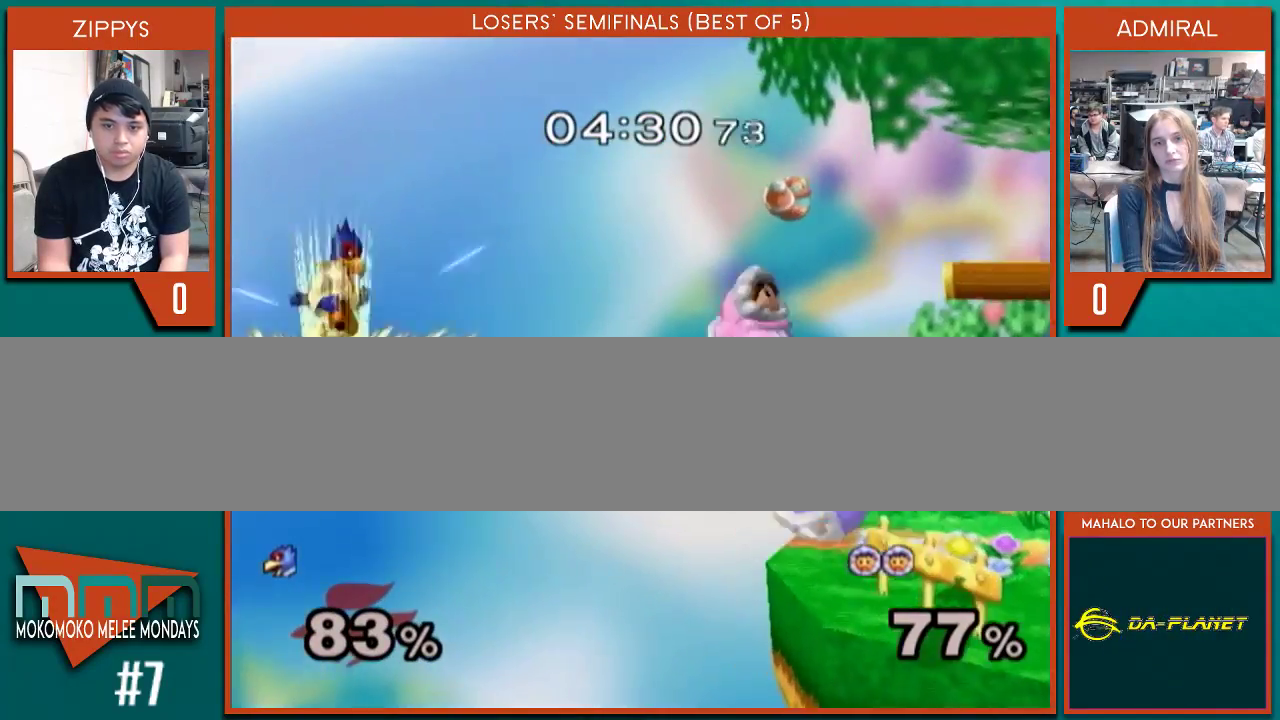
{"buttons": [], "left_stick": "up-right", "right_stick": "center", "events": [[67, "B", "up"], [100, "left_stick", "up-right"], [167, "B", "down"], [267, "B", "up"], [367, "B", "down"], [433, "B", "up"]]}
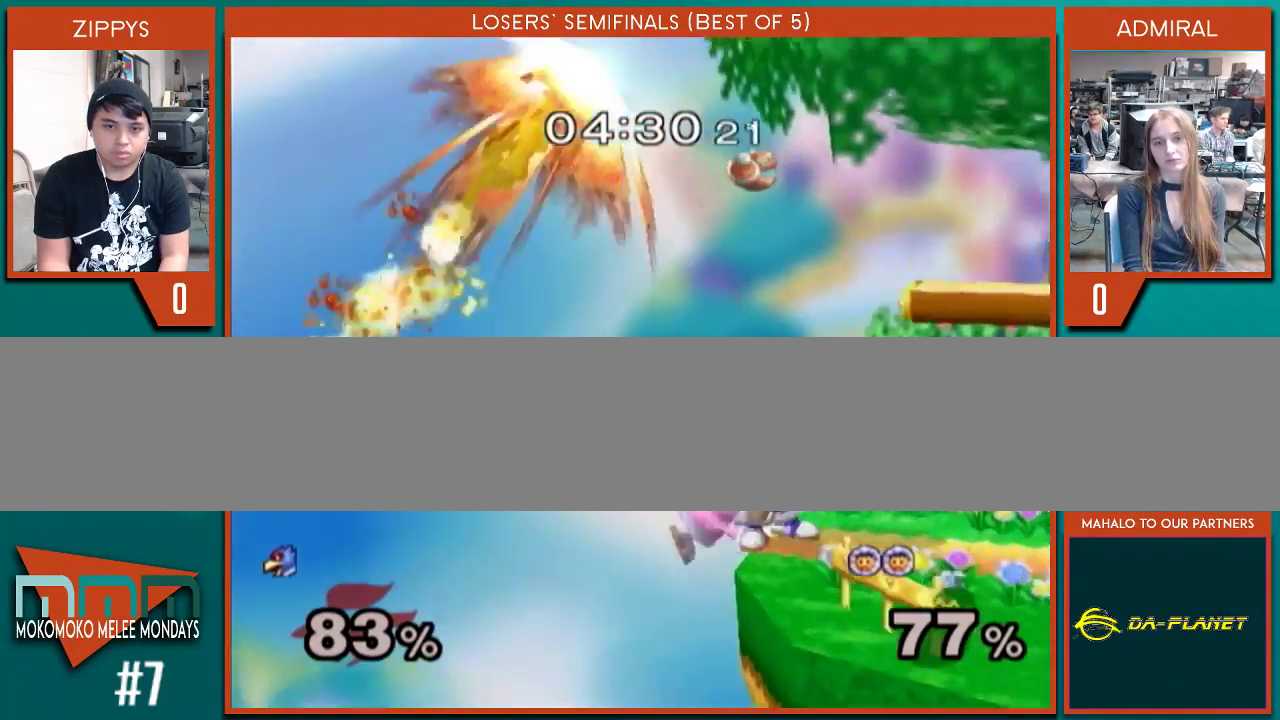
{"buttons": [], "left_stick": "up-right", "right_stick": "center", "events": [[33, "B", "down"], [167, "B", "up"]]}
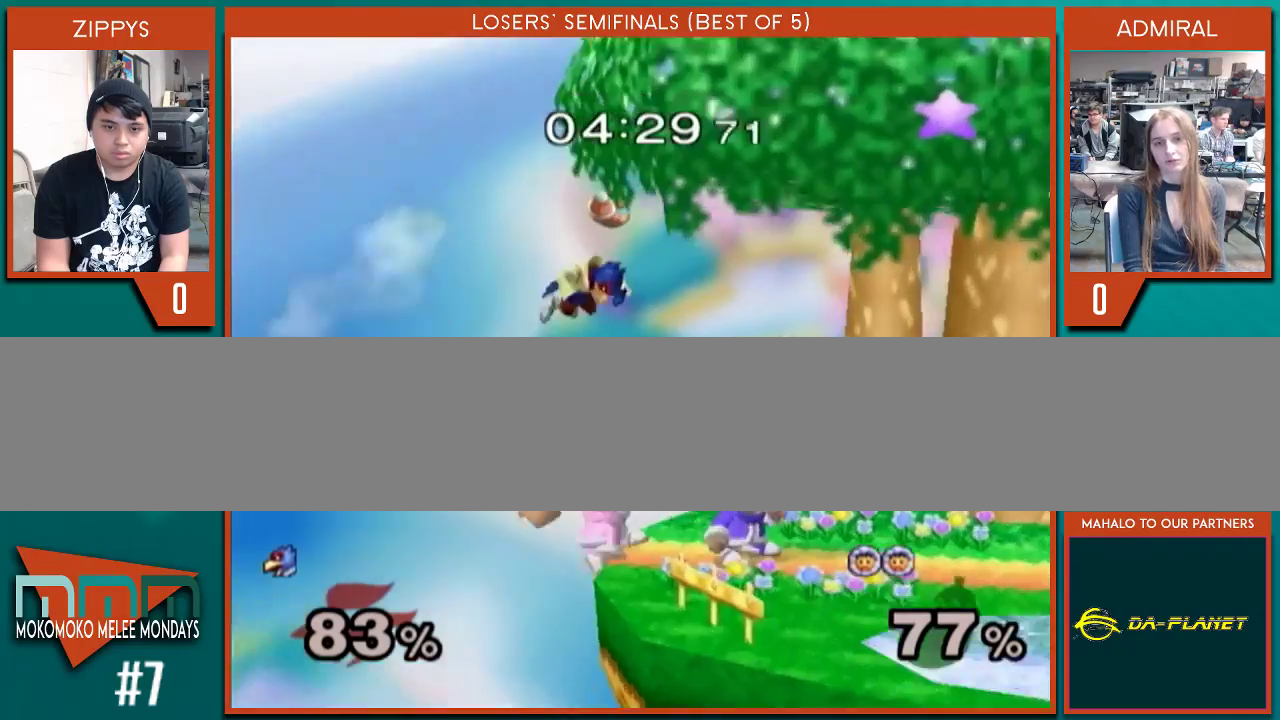
{"buttons": [], "left_stick": "up-right", "right_stick": "center", "events": []}
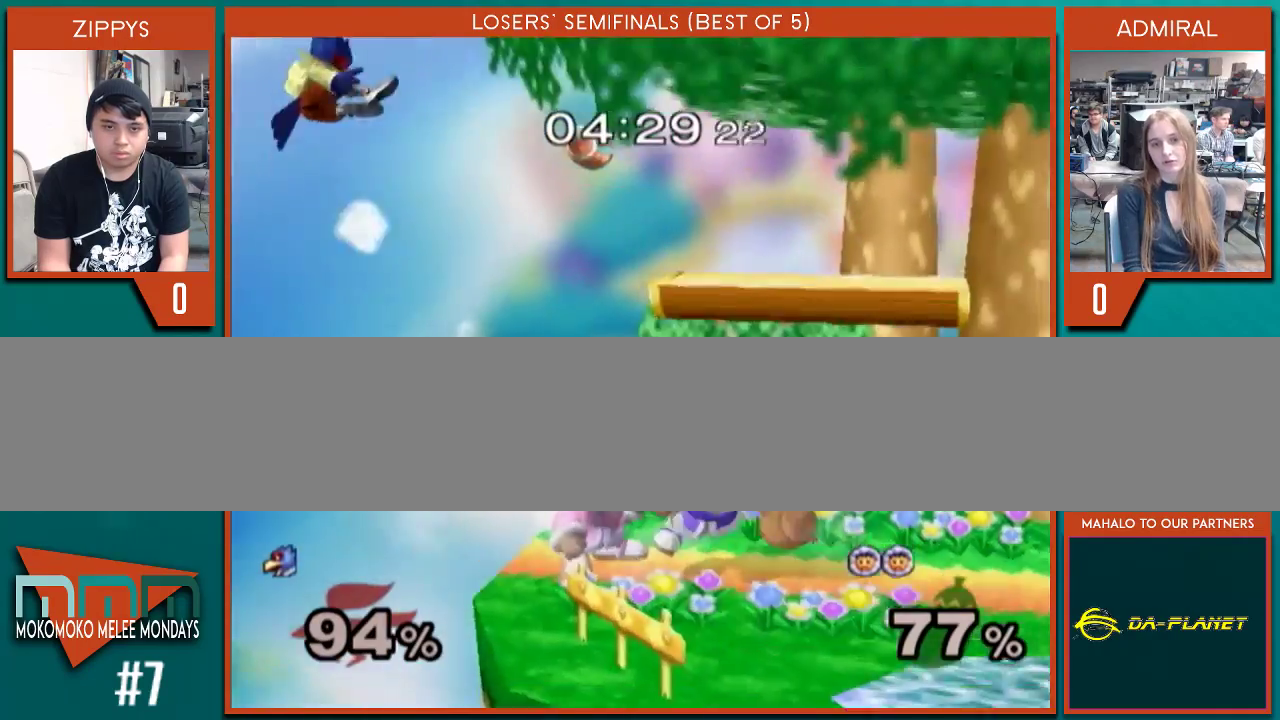
{"buttons": ["X"], "left_stick": "up-right", "right_stick": "center", "events": [[33, "X", "down"], [133, "X", "up"], [200, "X", "down"], [300, "X", "up"], [400, "X", "down"], [433, "X", "up"], [500, "X", "down"]]}
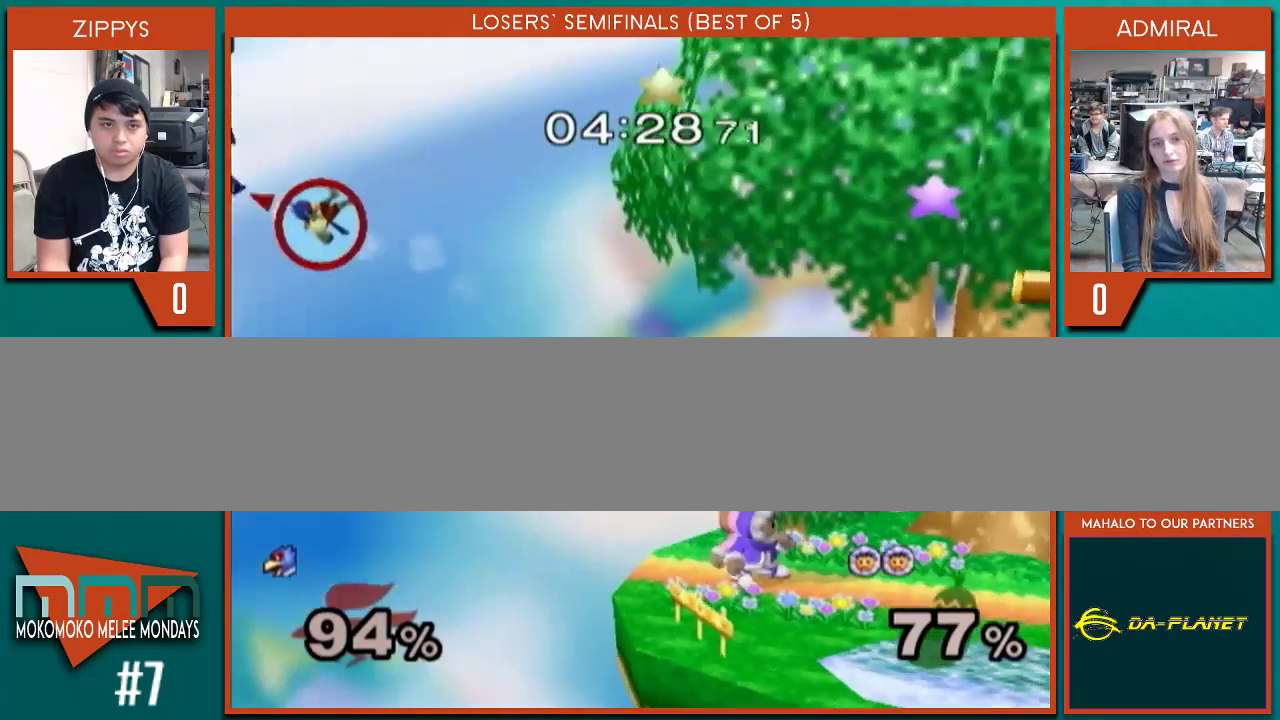
{"buttons": ["X"], "left_stick": "right", "right_stick": "center", "events": [[67, "left_stick", "right"], [100, "X", "up"], [167, "X", "down"], [233, "X", "up"], [333, "X", "down"], [400, "X", "up"], [467, "X", "down"]]}
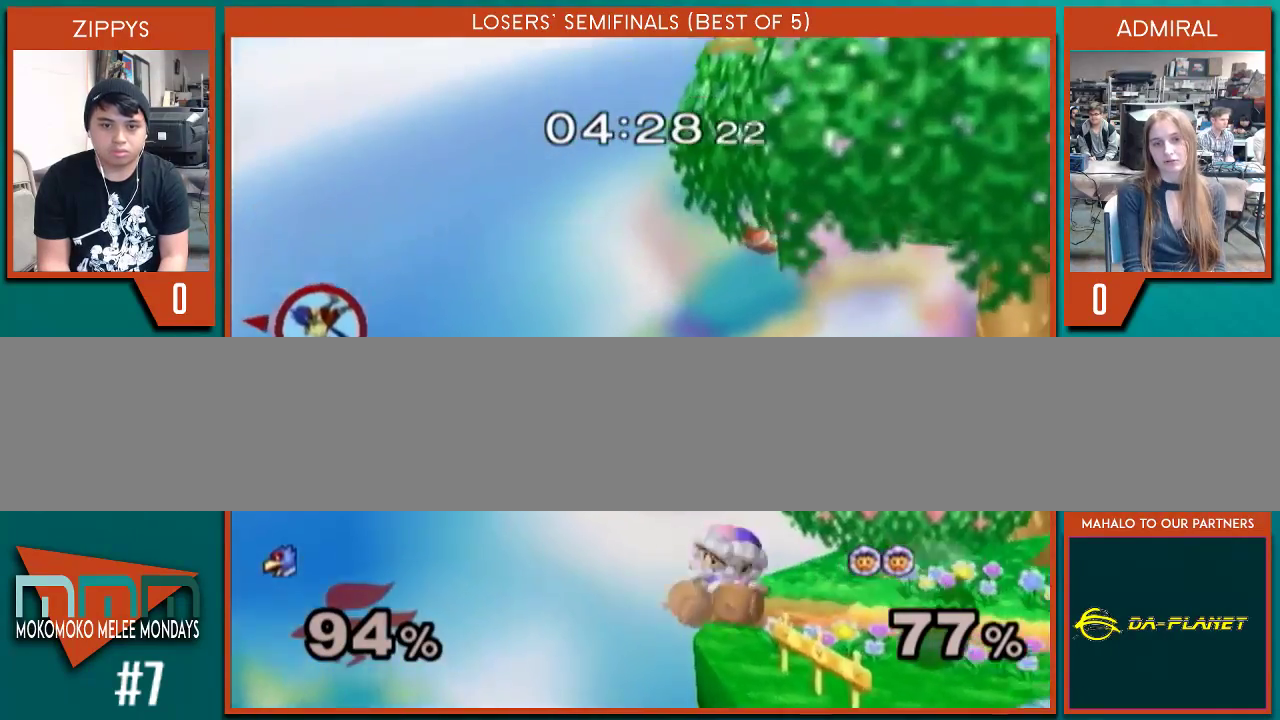
{"buttons": ["X"], "left_stick": "right", "right_stick": "center", "events": [[33, "X", "up"], [467, "X", "down"]]}
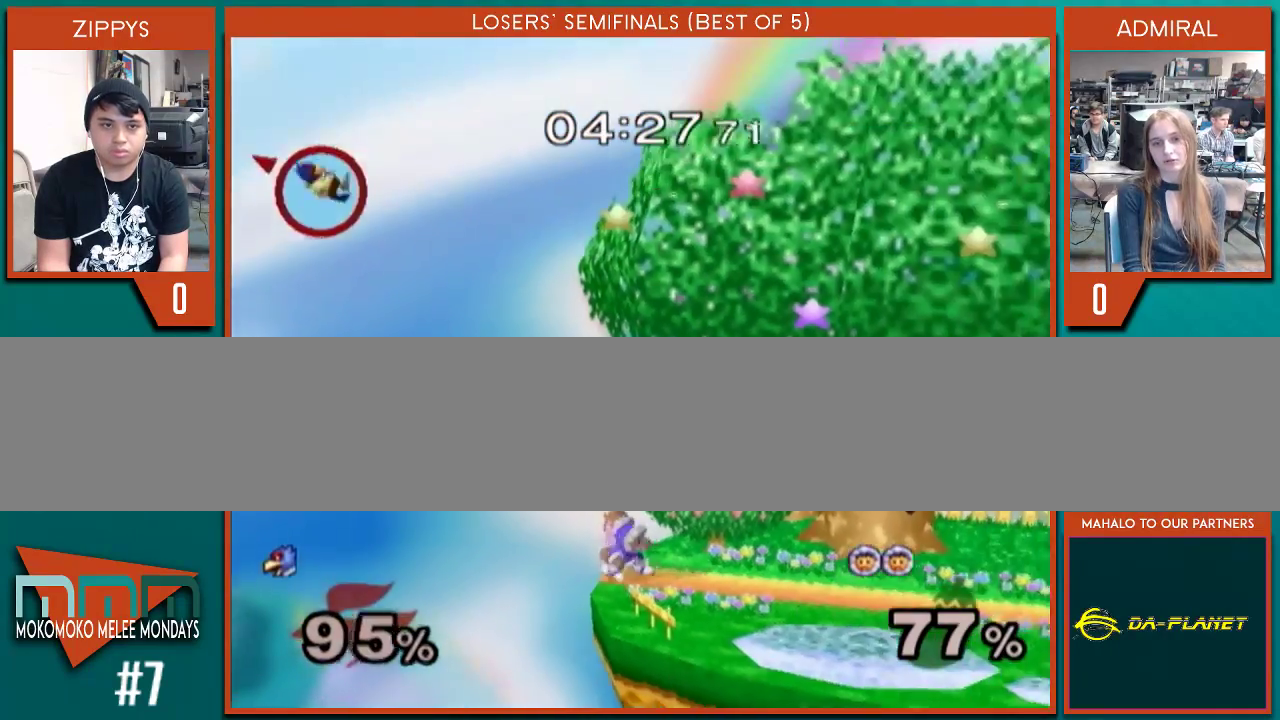
{"buttons": [], "left_stick": "up-right", "right_stick": "center", "events": [[67, "X", "up"], [100, "X", "down"], [233, "X", "up"], [467, "left_stick", "up-right"]]}
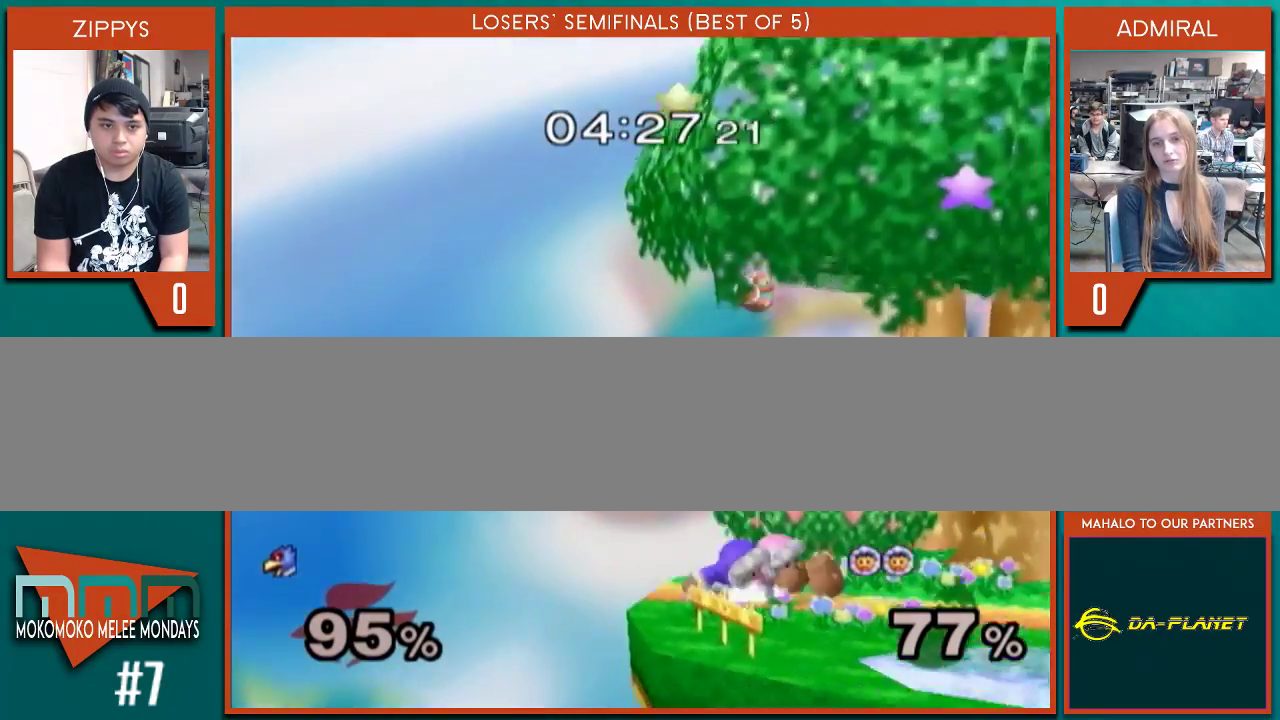
{"buttons": [], "left_stick": "up-right", "right_stick": "center", "events": [[33, "B", "down"], [133, "B", "up"], [200, "B", "down"], [300, "B", "up"], [400, "B", "down"], [500, "B", "up"]]}
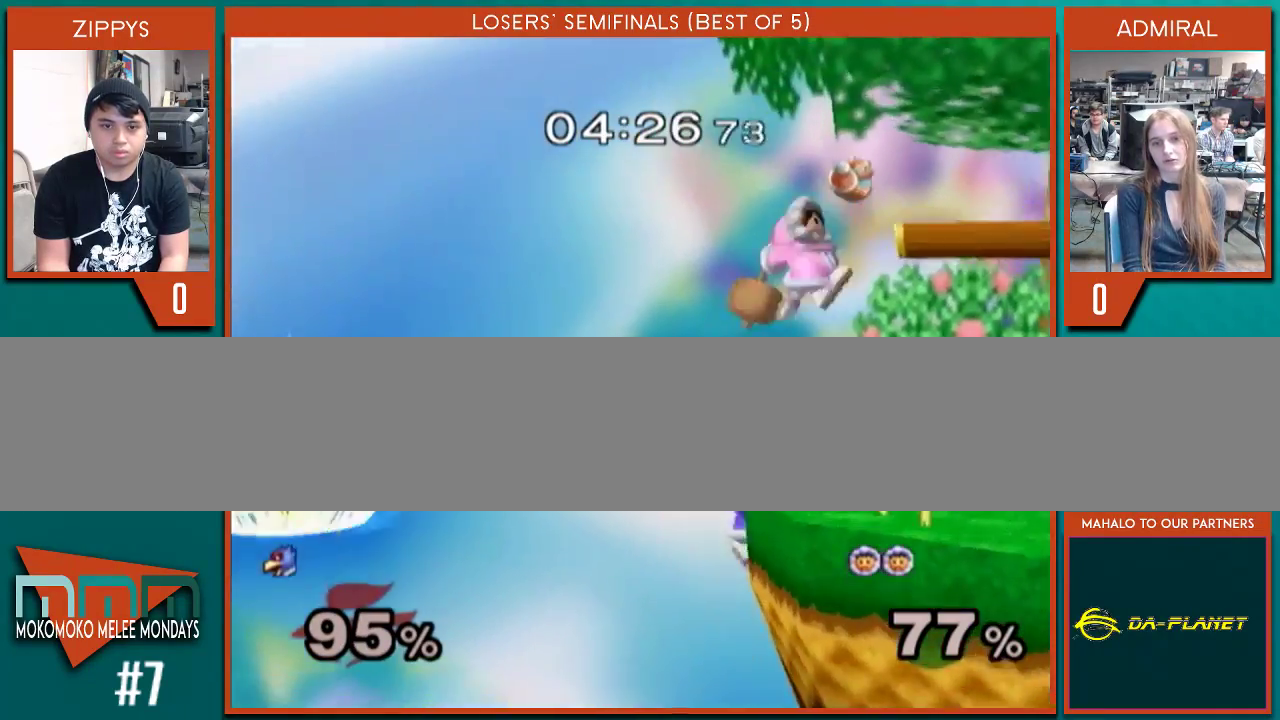
{"buttons": [], "left_stick": "up-right", "right_stick": "center", "events": [[133, "B", "down"], [200, "B", "up"], [367, "B", "down"], [467, "B", "up"]]}
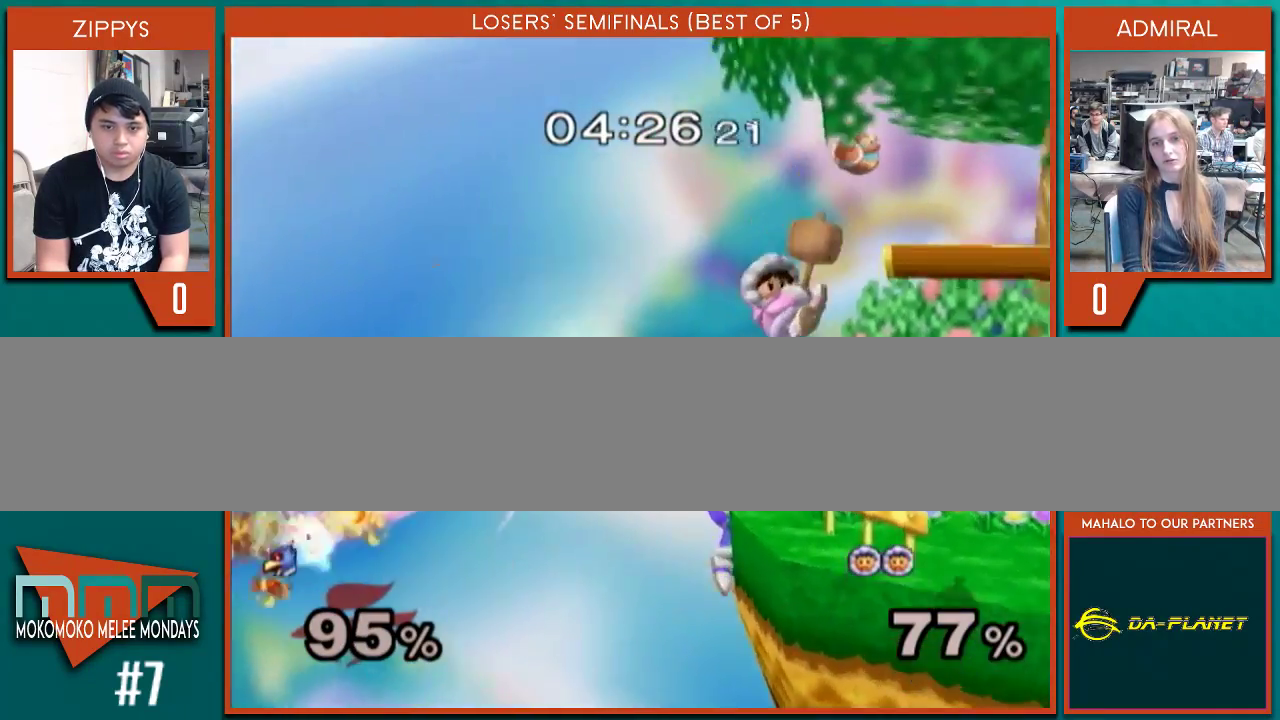
{"buttons": [], "left_stick": "up-right", "right_stick": "center", "events": [[67, "B", "down"], [167, "B", "up"]]}
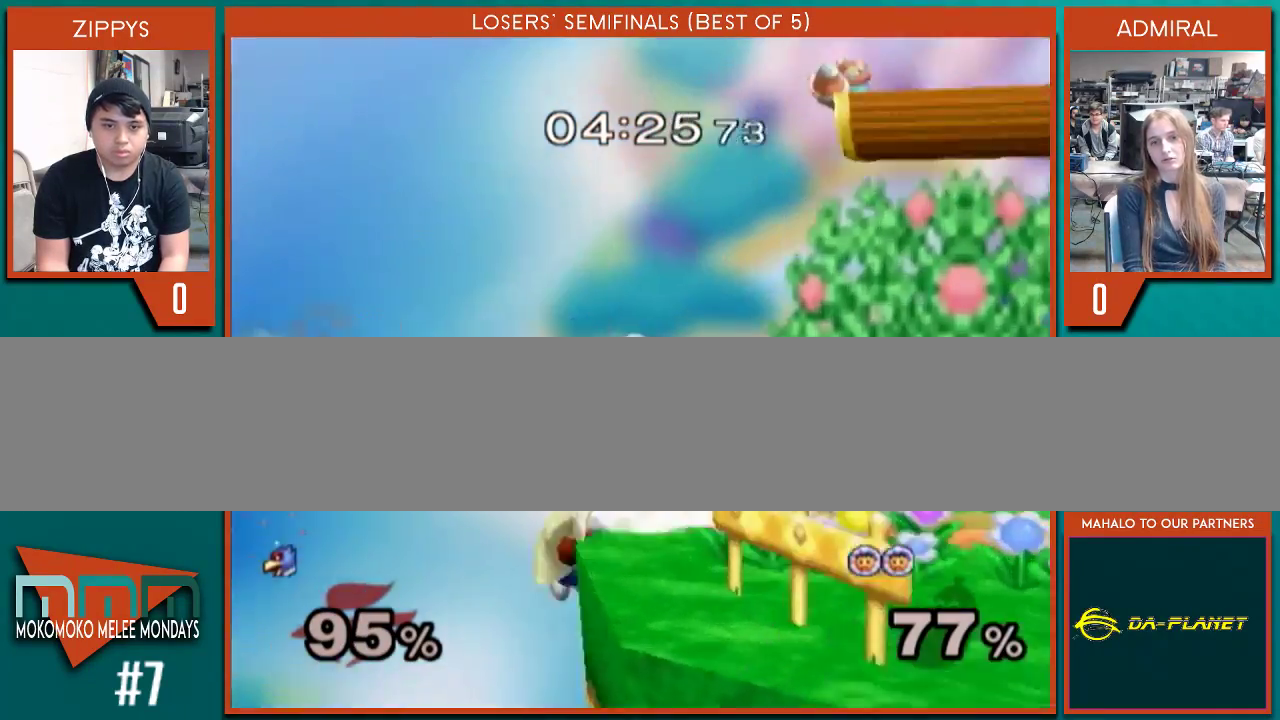
{"buttons": [], "left_stick": "up-right", "right_stick": "center", "events": []}
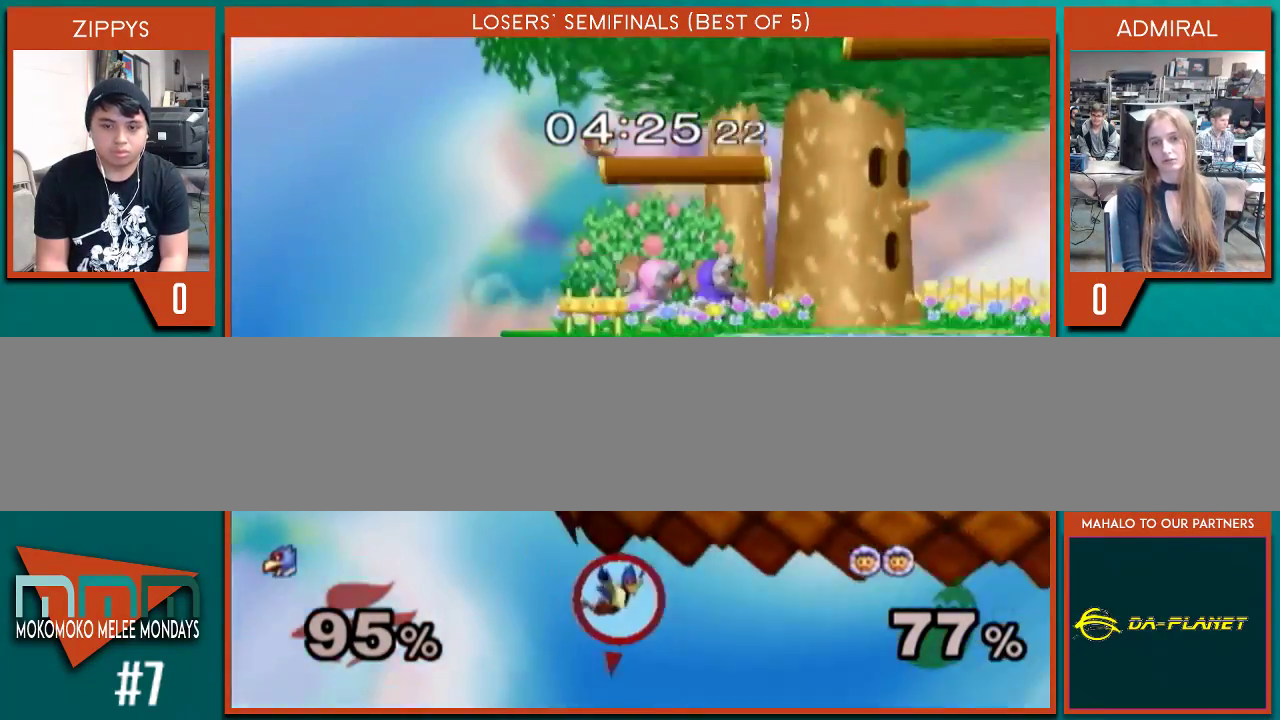
{"buttons": [], "left_stick": "center", "right_stick": "center", "events": [[367, "left_stick", "center"]]}
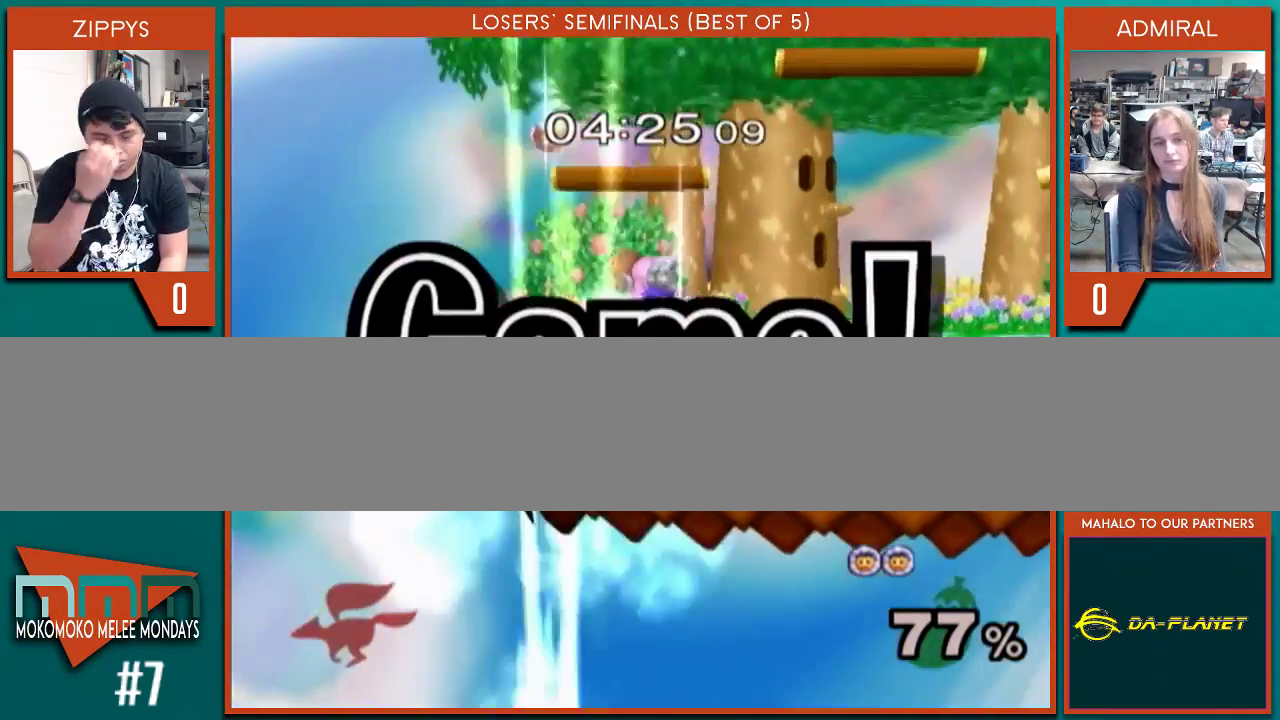
{"buttons": [], "left_stick": "center", "right_stick": "center", "events": []}
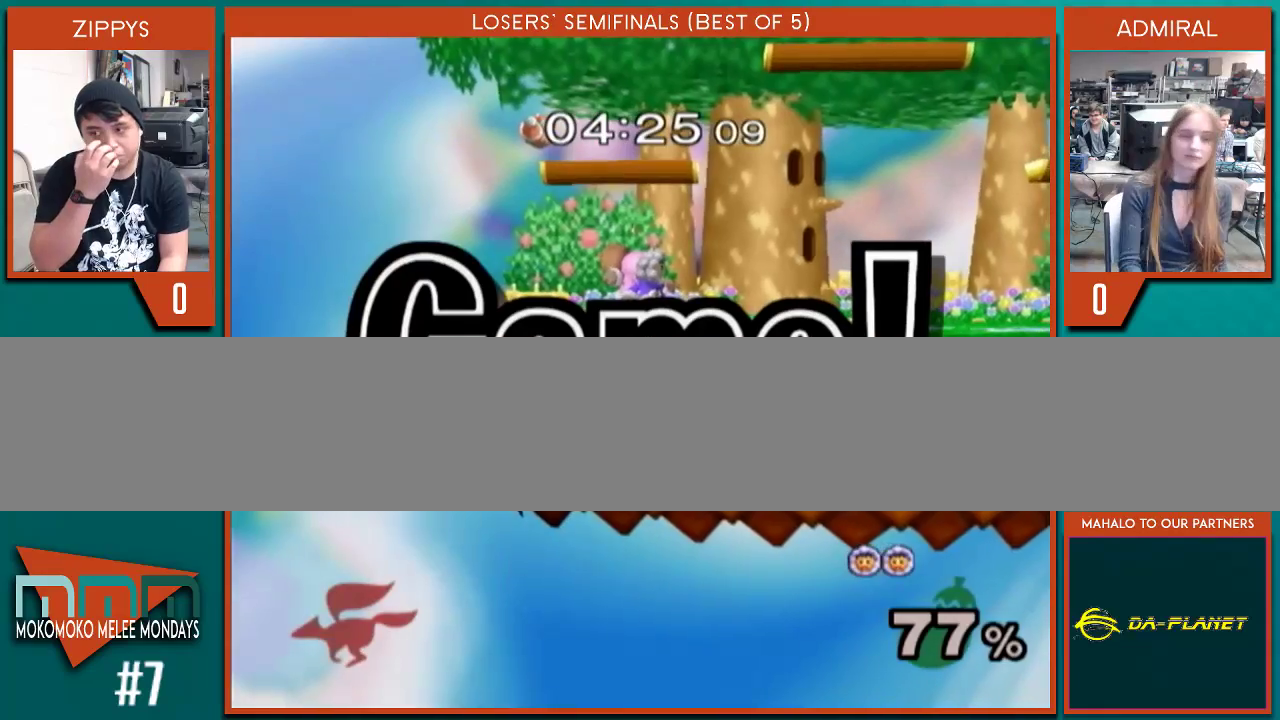
{"buttons": [], "left_stick": "center", "right_stick": "center", "events": []}
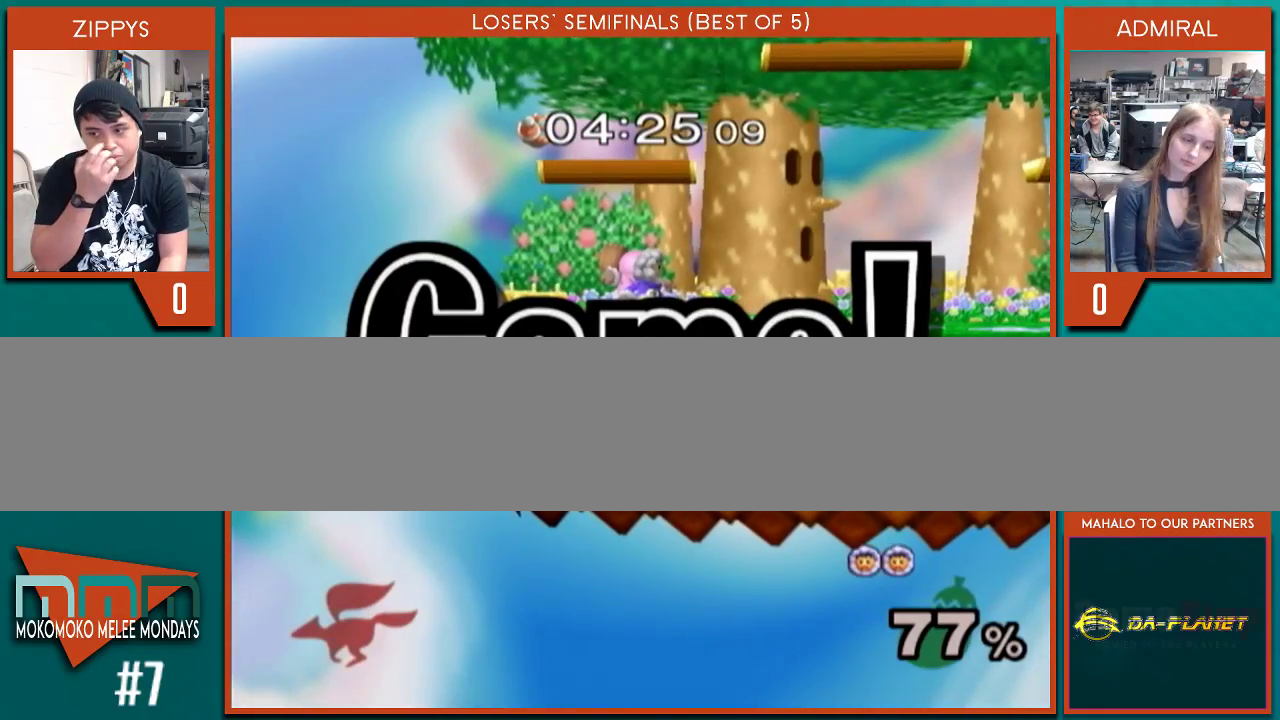
{"buttons": [], "left_stick": "center", "right_stick": "center", "events": []}
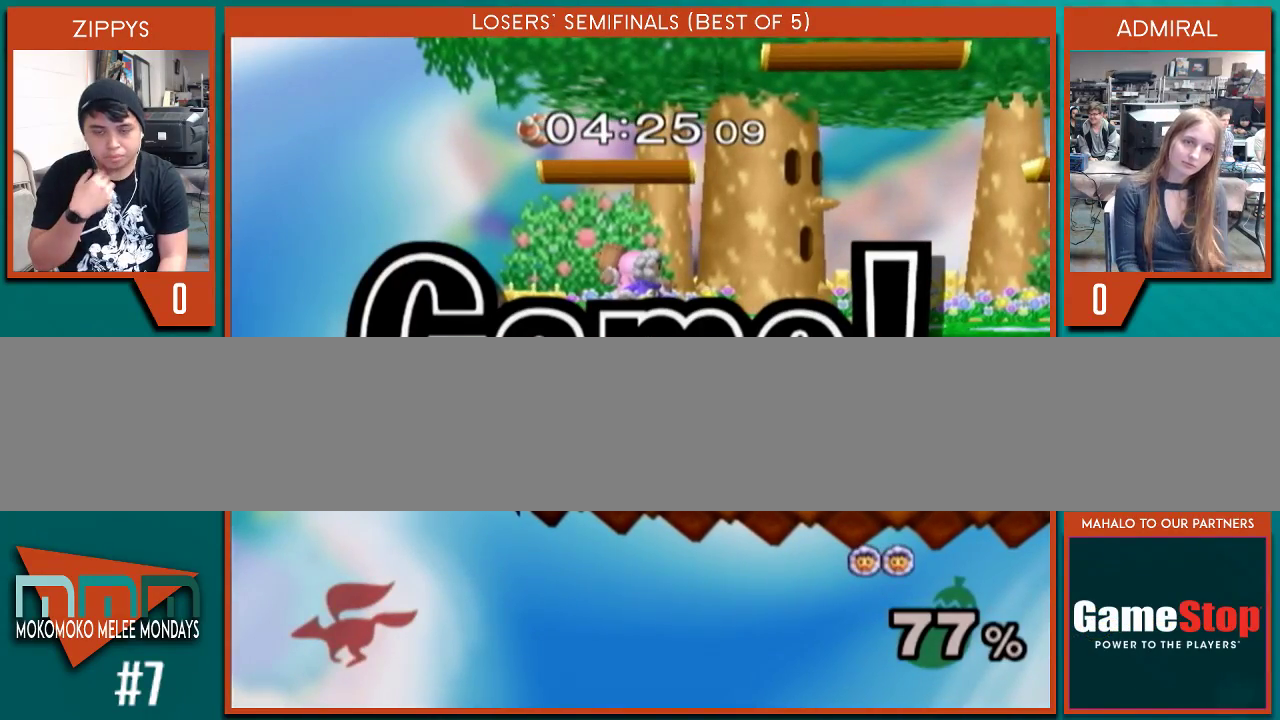
{"buttons": [], "left_stick": "center", "right_stick": "center", "events": []}
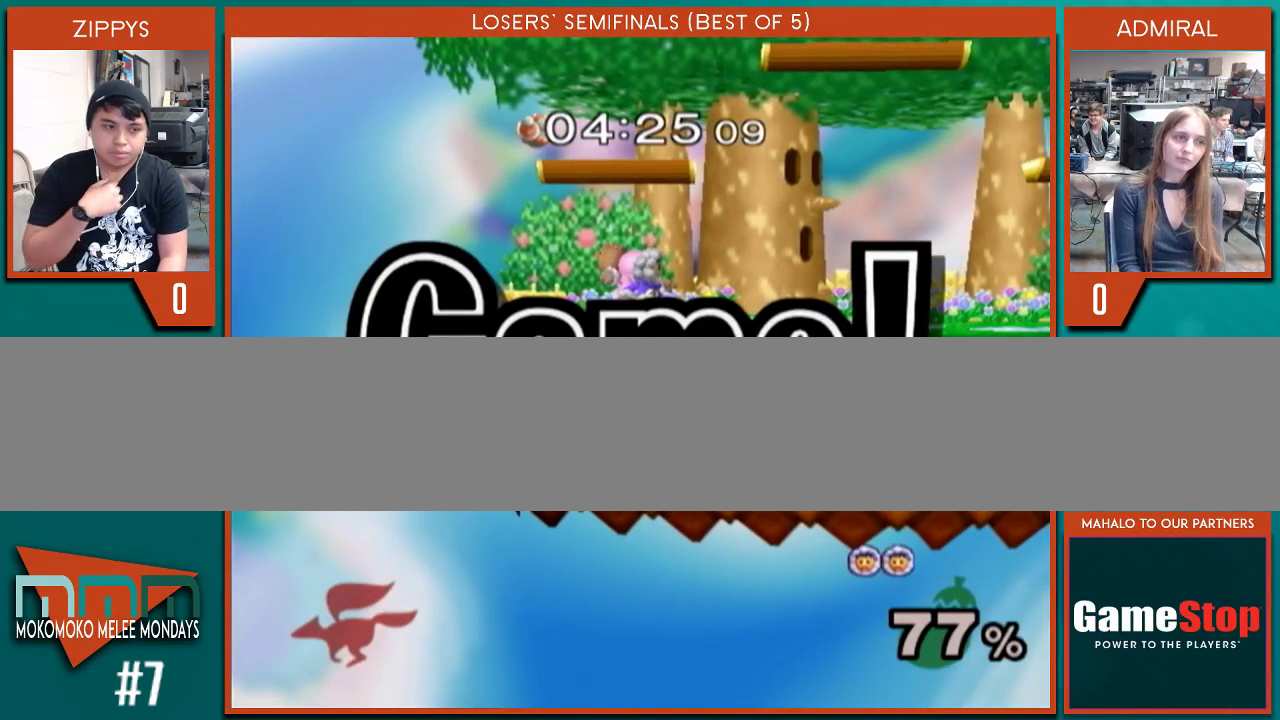
{"buttons": [], "left_stick": "center", "right_stick": "center", "events": []}
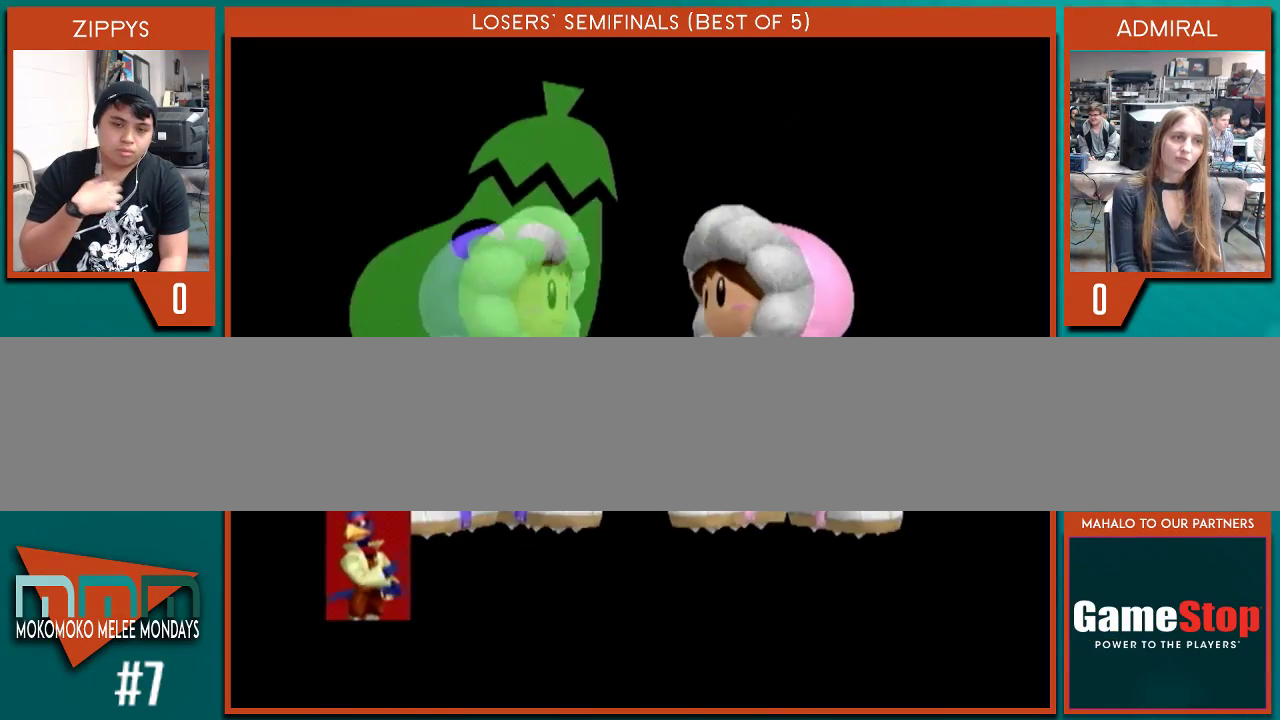
{"buttons": [], "left_stick": "center", "right_stick": "center", "events": []}
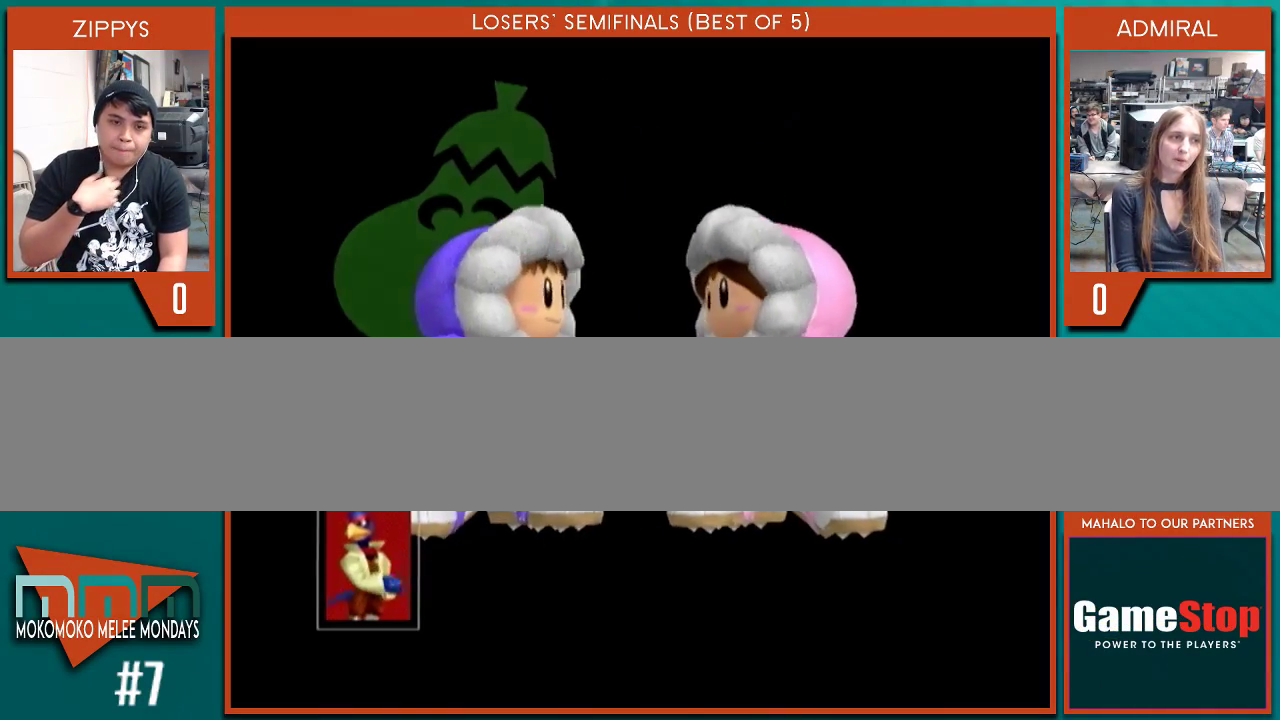
{"buttons": [], "left_stick": "center", "right_stick": "center", "events": []}
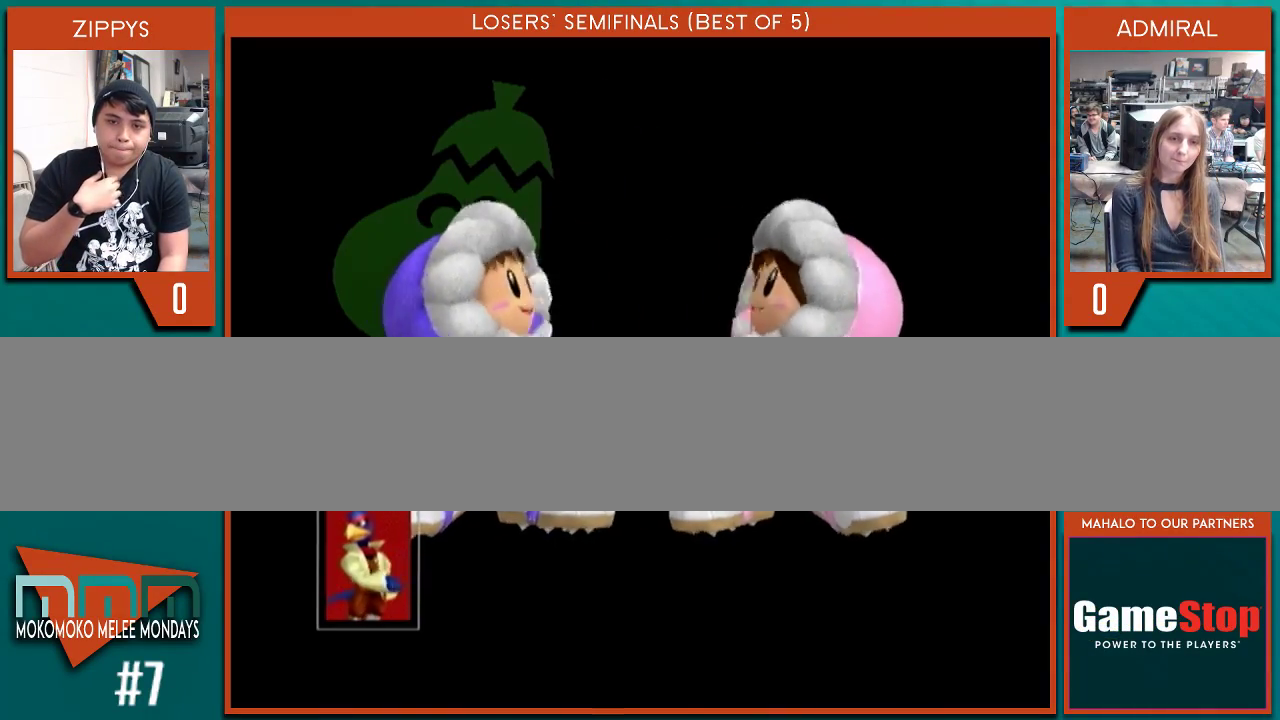
{"buttons": [], "left_stick": "center", "right_stick": "center", "events": []}
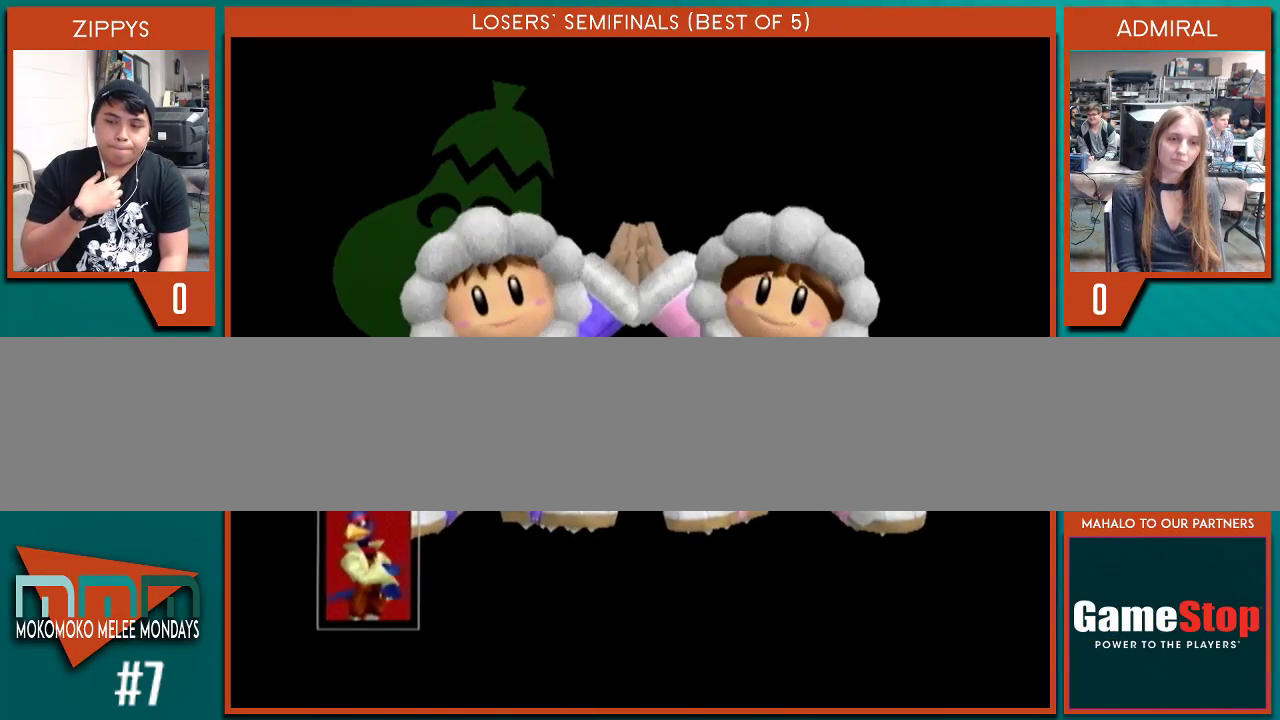
{"buttons": [], "left_stick": "center", "right_stick": "center", "events": []}
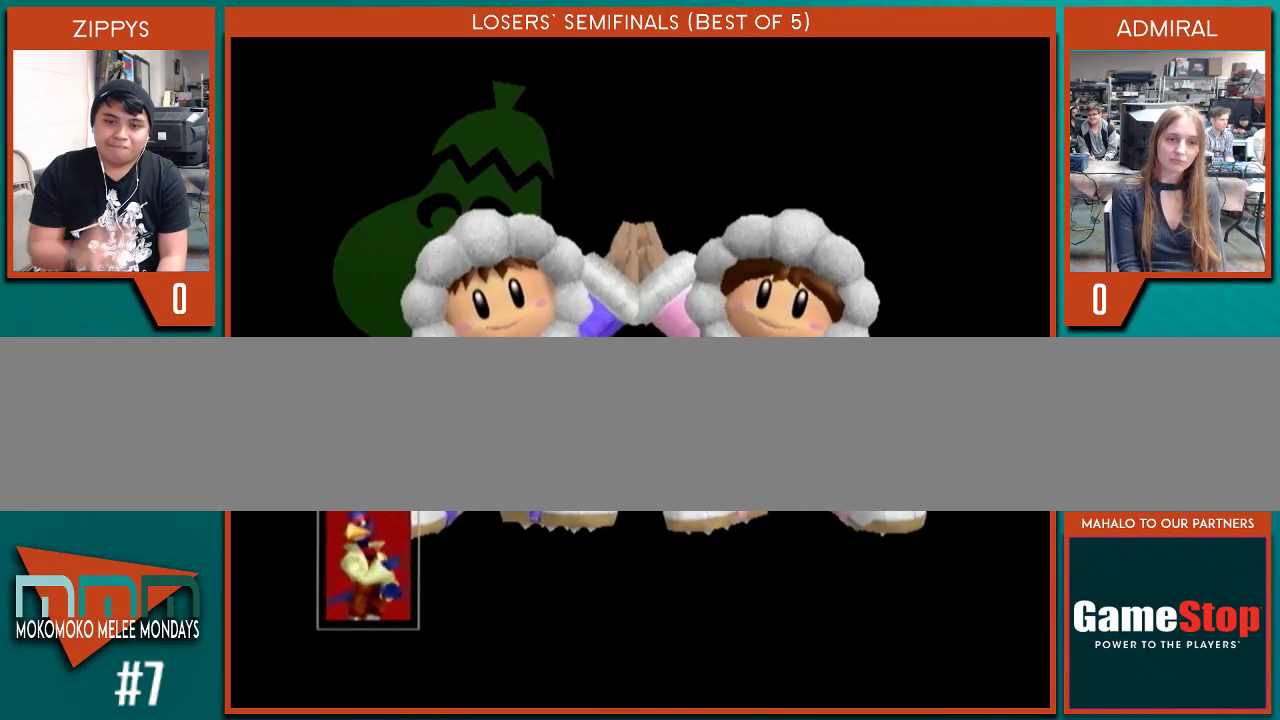
{"buttons": [], "left_stick": "center", "right_stick": "center", "events": []}